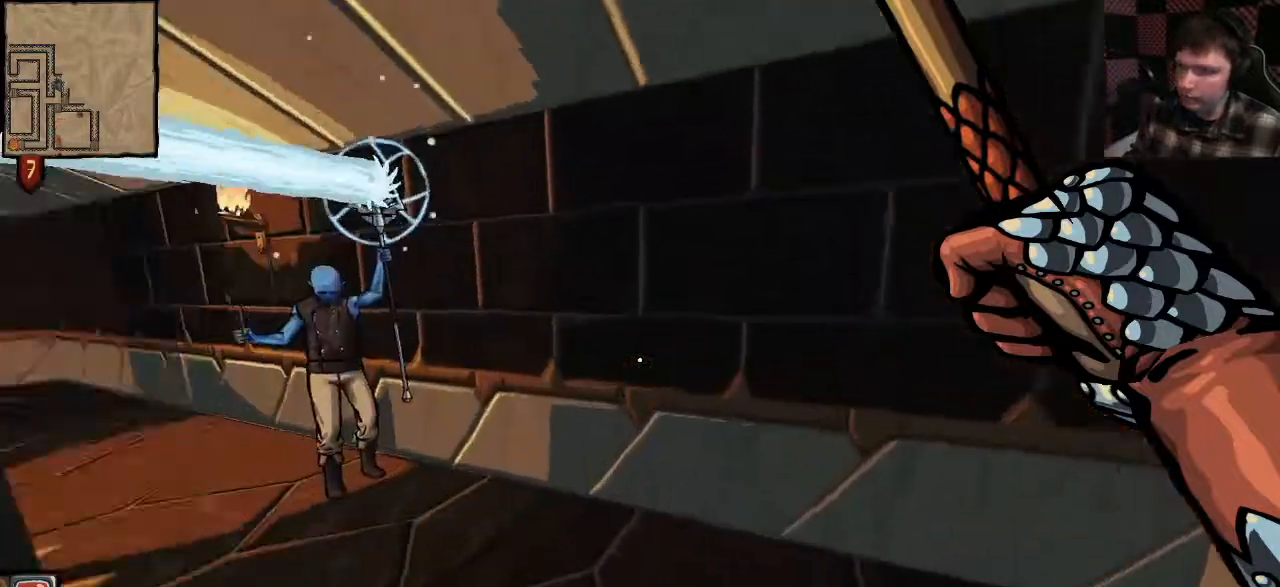
Gameplay with keyboard and mouse; each line is a JSON object with the keys and mouse buttons held at the frame after it. "events" lists presses ("down") and releases ("up") of "a", "ctrl", "d", "e", "q", "s", "shift", "space", "w", "mouse_left", "mouse_wheel", "mouse_right", "mouse_mb4" and "mouse_mb5" between this image and that frame as [ms after this image, input, new state], when the widget could be followed in between. "mouse_left", "mouse_wheel", "mouse_right", "mouse_mb4", "mouse_mb5" = the "left", "wheel", "right", "mb4", "mb5" buttons of the "mouse" list. No other keys are recorded. "wheel" means that the mouse wheel is clicked or scrolled. Mouse movement is not recorded.
{"keys": ["shift", "w"], "mouse": ["left"], "events": [[400, "mouse_left", "up"], [500, "mouse_left", "down"]]}
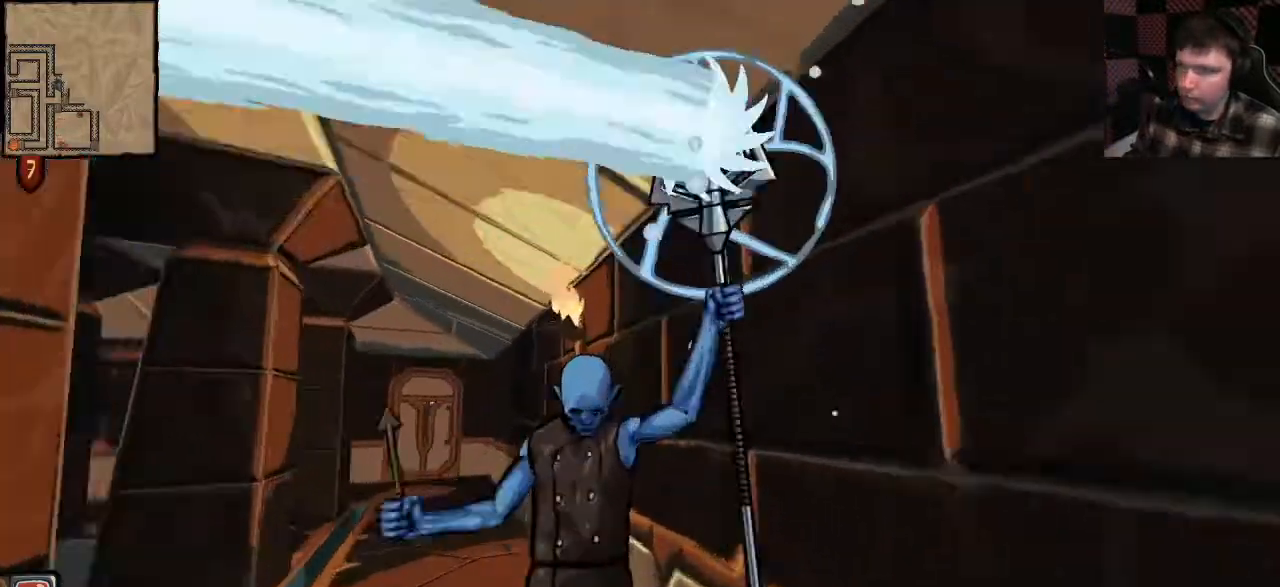
{"keys": ["d", "w"], "mouse": ["left"], "events": [[100, "shift", "up"], [100, "w", "up"], [133, "mouse_left", "up"], [167, "d", "down"], [200, "mouse_left", "down"], [267, "s", "down"], [333, "mouse_left", "up"], [400, "mouse_left", "down"], [400, "s", "up"], [500, "w", "down"]]}
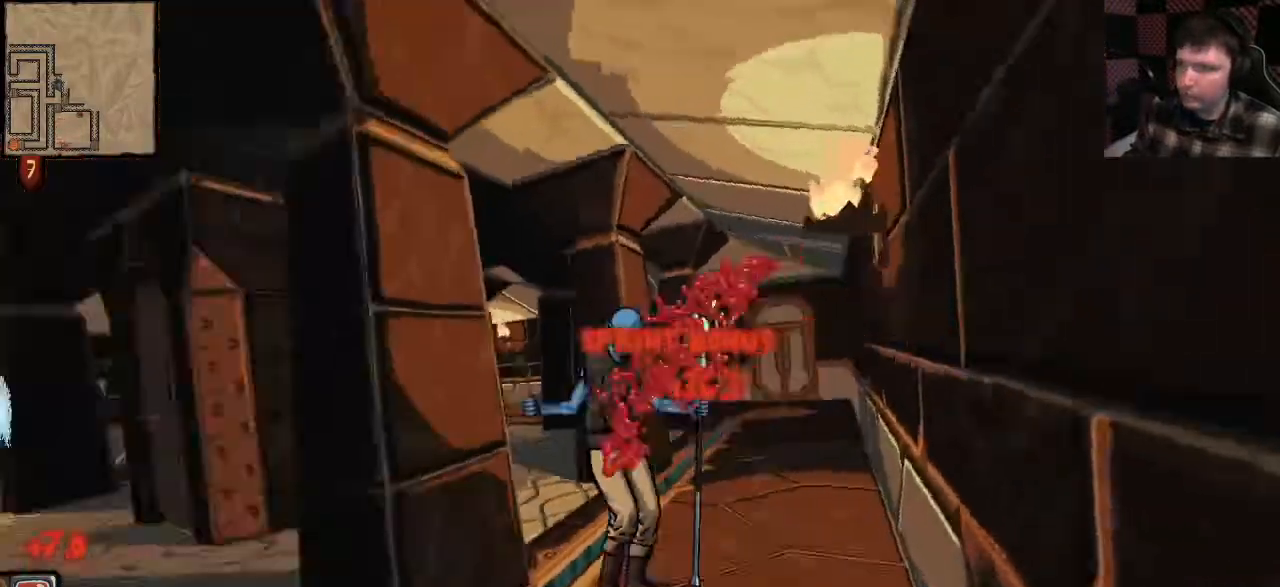
{"keys": ["shift", "w"], "mouse": ["left"], "events": [[33, "d", "up"], [33, "mouse_left", "up"], [67, "mouse_left", "down"], [200, "shift", "down"], [467, "mouse_left", "up"], [500, "mouse_left", "down"]]}
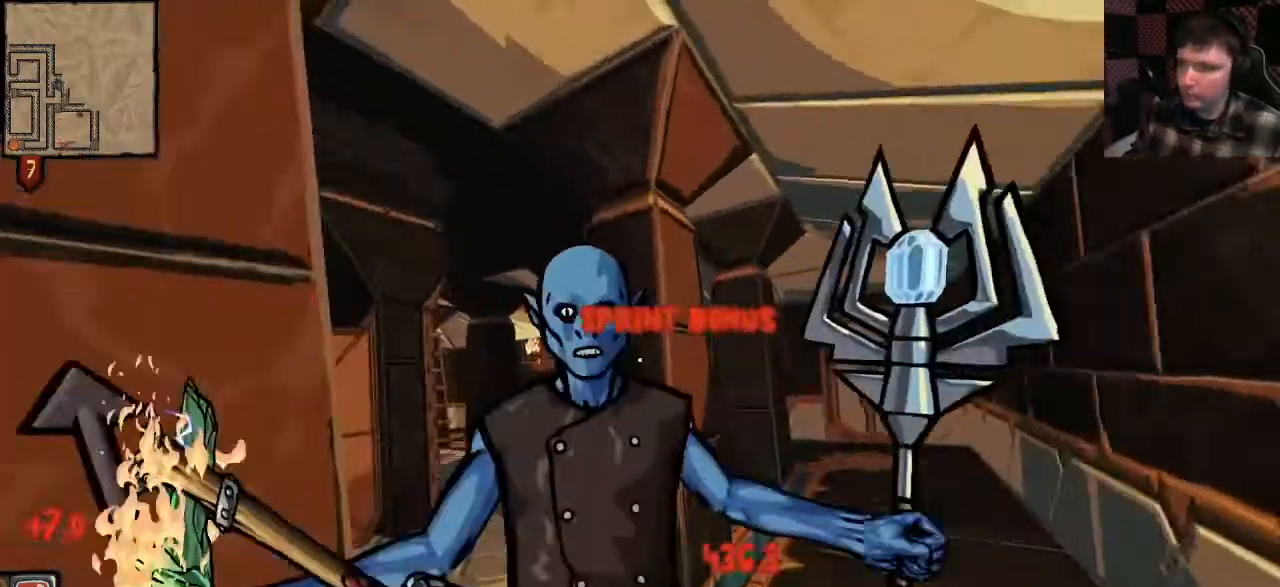
{"keys": ["w"], "mouse": ["left"], "events": [[133, "shift", "up"], [167, "mouse_left", "up"], [233, "mouse_left", "down"], [333, "d", "down"], [333, "mouse_left", "up"], [433, "d", "up"], [433, "mouse_left", "down"]]}
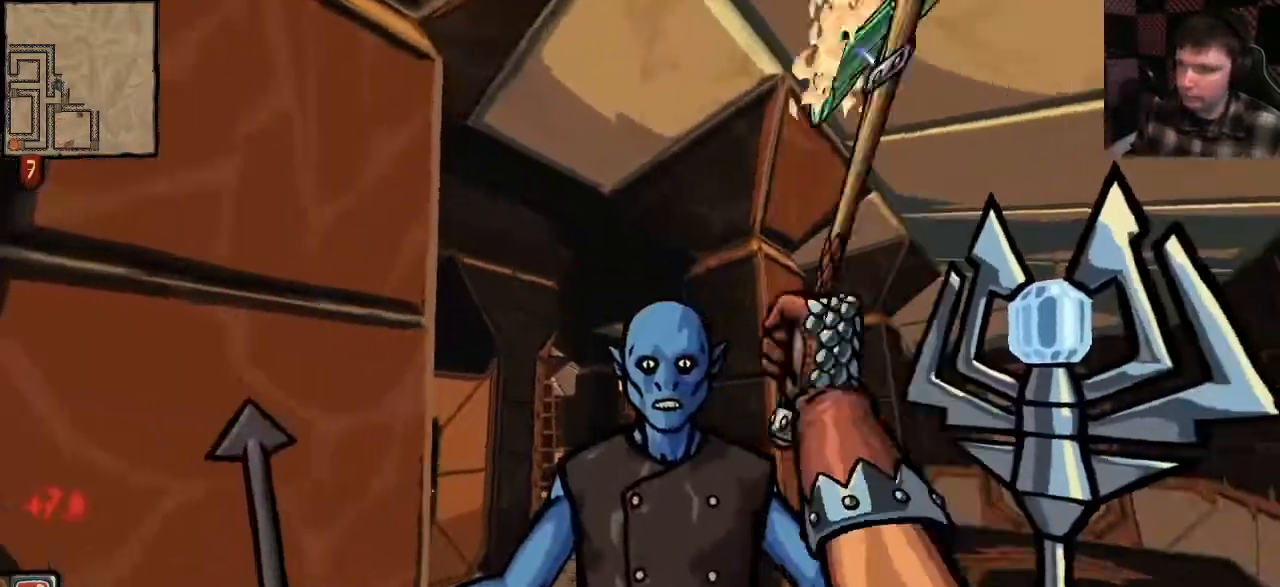
{"keys": ["d", "w"], "mouse": ["left"], "events": [[33, "mouse_left", "up"], [133, "mouse_left", "down"], [200, "d", "down"], [233, "mouse_left", "up"], [300, "mouse_left", "down"], [400, "mouse_left", "up"], [500, "mouse_left", "down"]]}
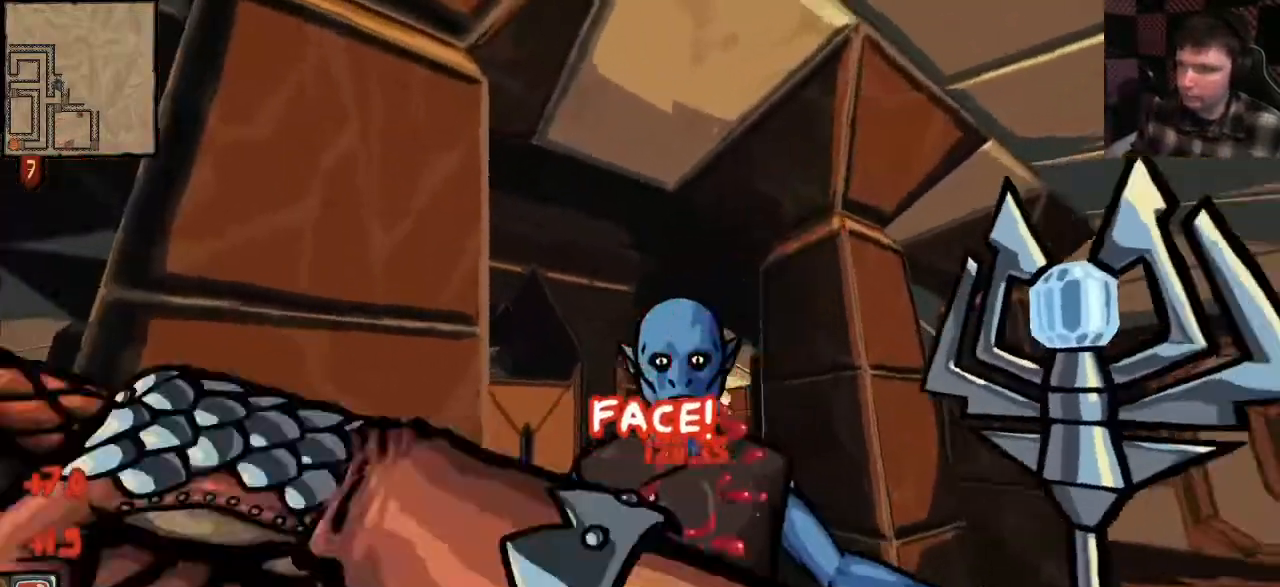
{"keys": ["d", "w"], "mouse": [], "events": [[100, "mouse_left", "up"], [167, "mouse_left", "down"], [200, "d", "up"], [300, "mouse_left", "up"], [400, "mouse_left", "down"], [433, "d", "down"], [467, "mouse_left", "up"]]}
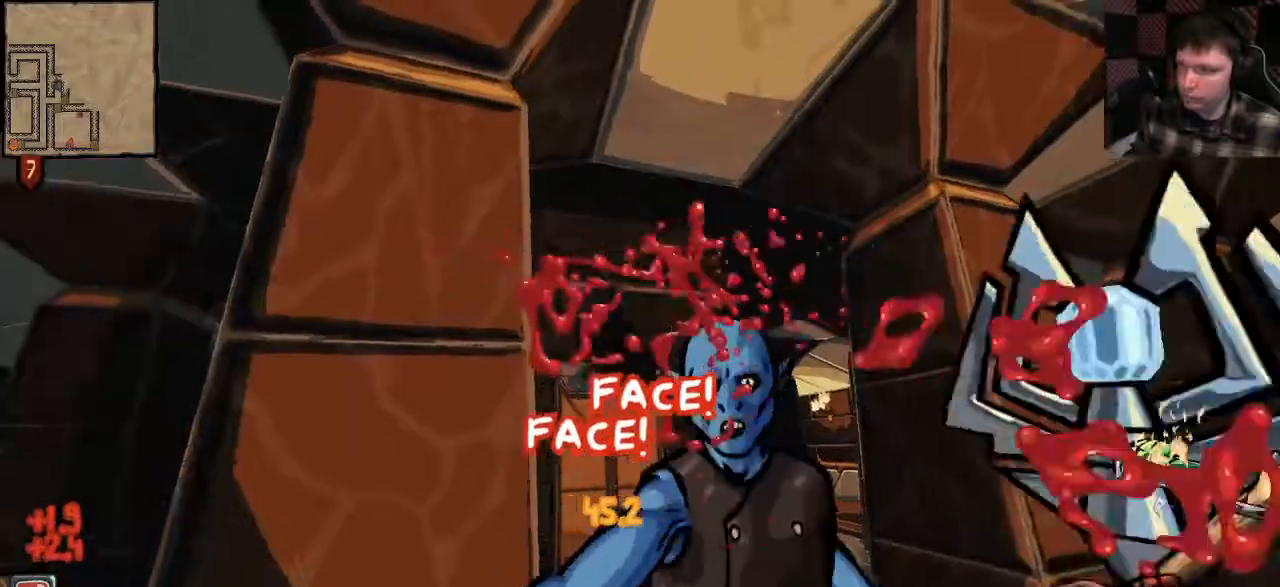
{"keys": ["d", "w"], "mouse": [], "events": [[100, "mouse_left", "down"], [133, "d", "up"], [167, "mouse_left", "up"], [233, "d", "down"], [267, "mouse_left", "down"], [367, "mouse_left", "up"], [367, "w", "up"], [467, "w", "down"]]}
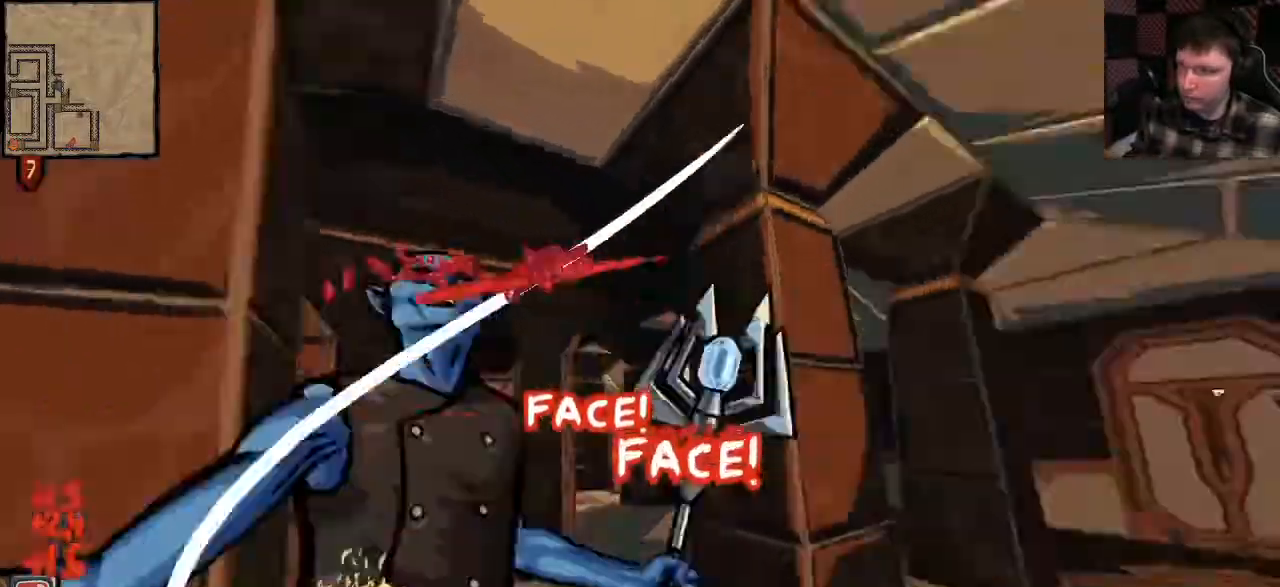
{"keys": ["shift", "w"], "mouse": [], "events": [[133, "shift", "down"], [167, "d", "up"]]}
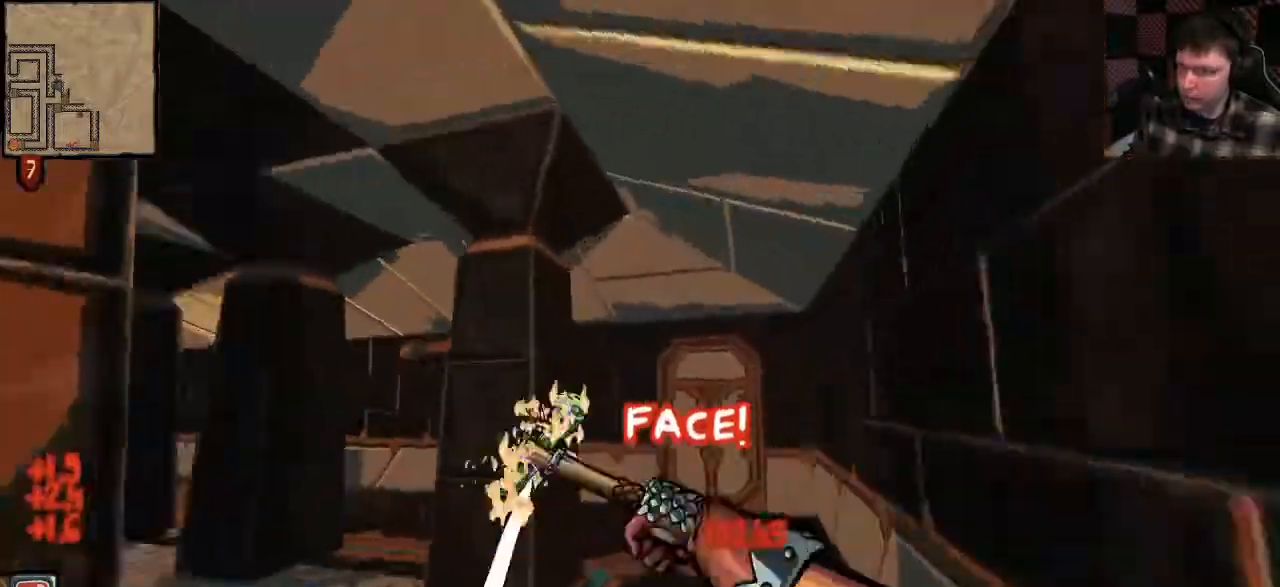
{"keys": ["a"], "mouse": ["left"], "events": [[167, "d", "down"], [233, "shift", "up"], [333, "w", "up"], [367, "mouse_left", "down"], [433, "a", "down"], [467, "d", "up"]]}
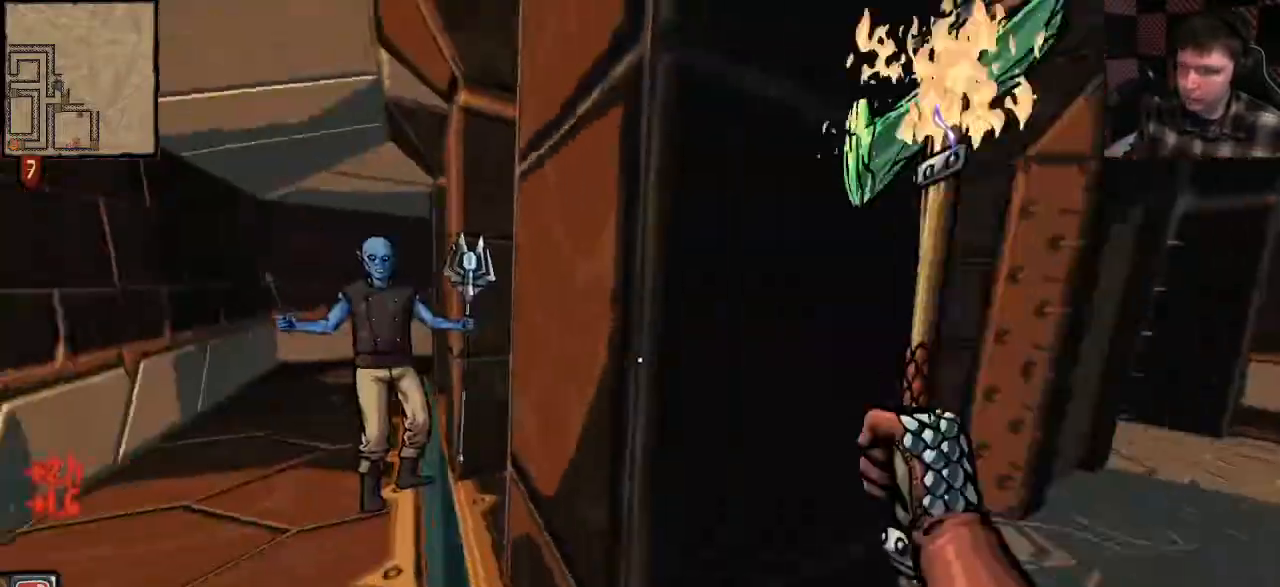
{"keys": ["a", "w"], "mouse": ["left"], "events": [[233, "a", "up"], [267, "a", "down"], [433, "w", "down"]]}
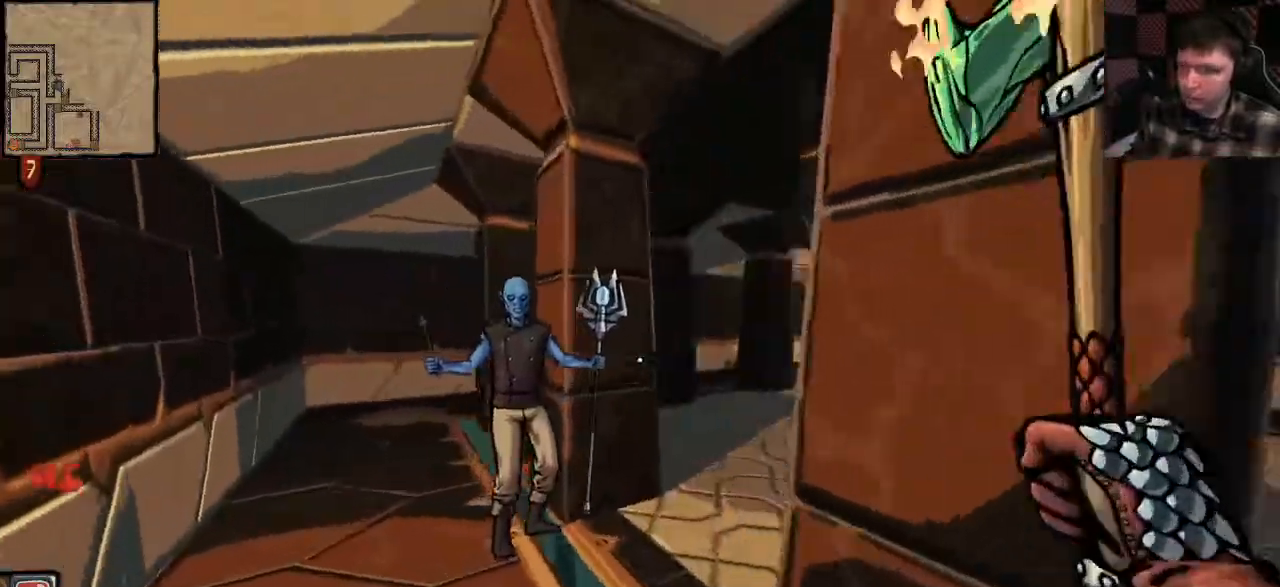
{"keys": ["w"], "mouse": [], "events": [[33, "shift", "down"], [100, "shift", "up"], [167, "shift", "down"], [400, "shift", "up"], [433, "mouse_left", "up"], [500, "a", "up"]]}
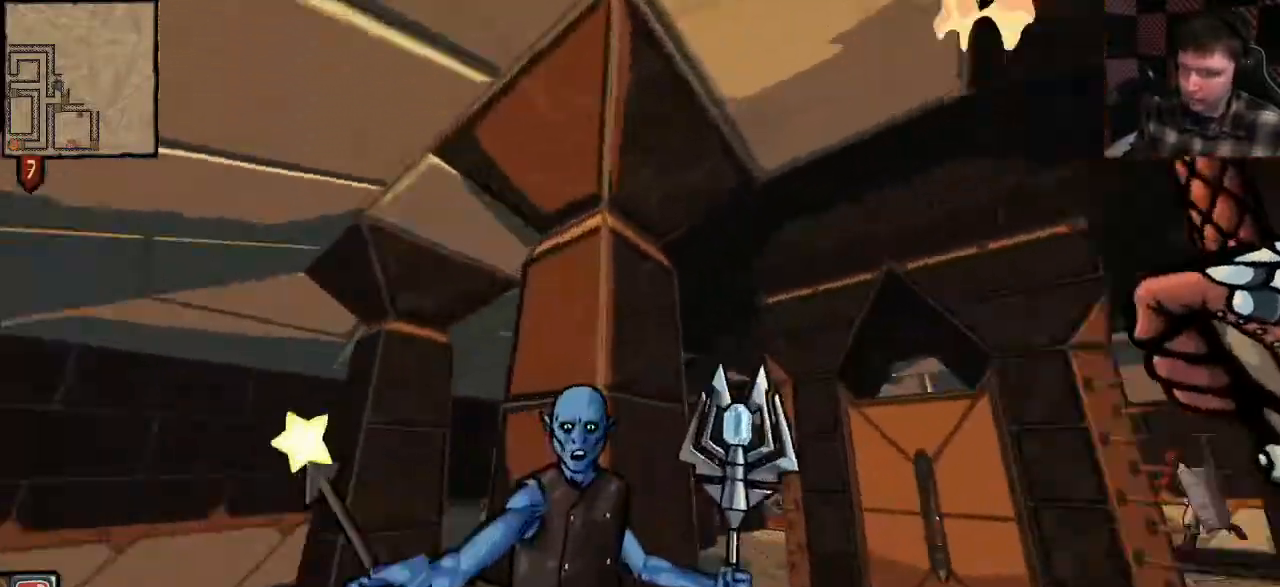
{"keys": ["a"], "mouse": [], "events": [[33, "mouse_left", "down"], [67, "a", "down"], [133, "mouse_left", "up"], [200, "w", "up"], [233, "mouse_left", "down"], [233, "w", "down"], [367, "mouse_left", "up"], [367, "w", "up"]]}
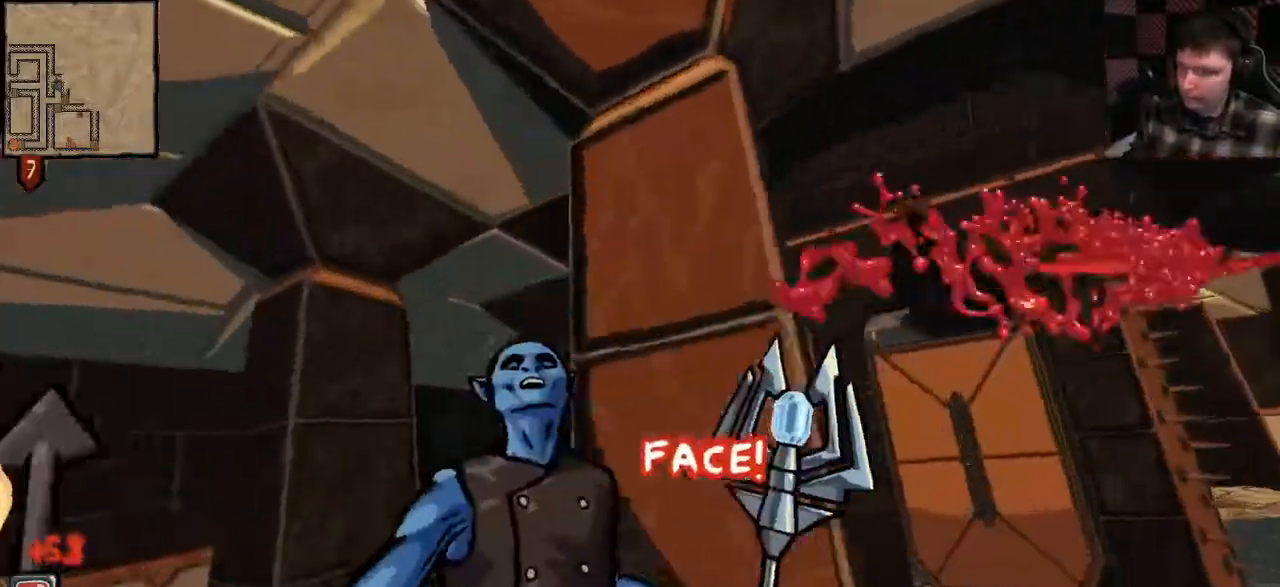
{"keys": ["a"], "mouse": ["left"], "events": [[67, "mouse_left", "down"], [100, "w", "down"], [200, "mouse_left", "up"], [267, "a", "up"], [300, "mouse_left", "down"], [400, "mouse_left", "up"], [467, "a", "down"], [467, "mouse_left", "down"], [467, "w", "up"]]}
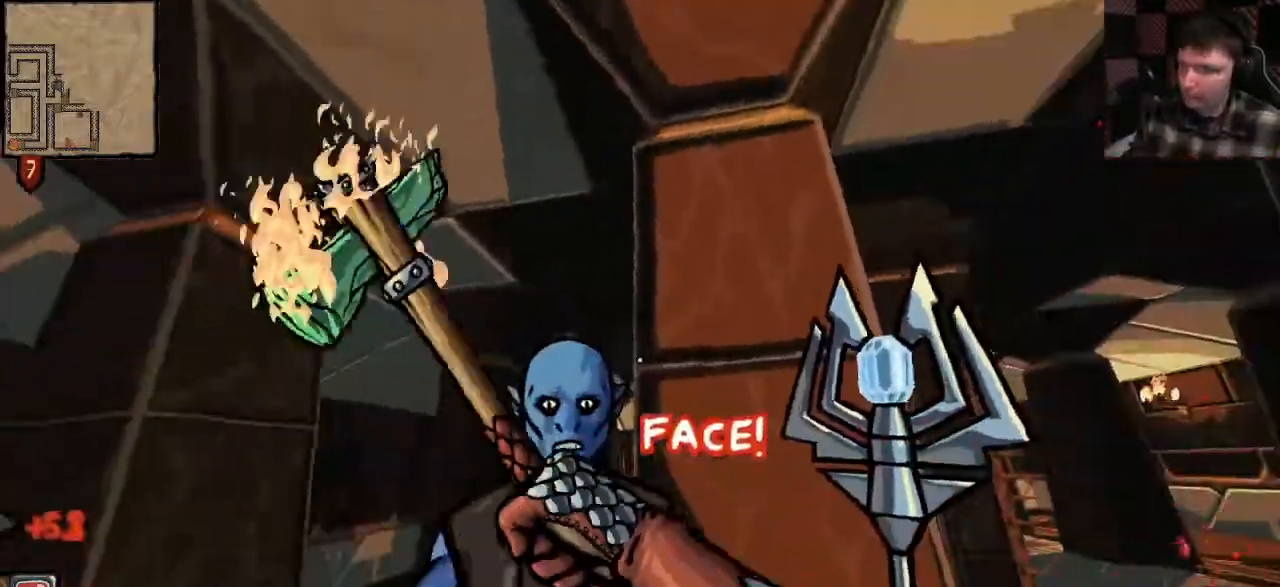
{"keys": ["w"], "mouse": [], "events": [[67, "a", "up"], [100, "a", "down"], [100, "mouse_left", "up"], [200, "a", "up"], [200, "mouse_left", "down"], [267, "a", "down"], [267, "mouse_left", "up"], [333, "a", "up"], [367, "mouse_left", "down"], [400, "w", "down"], [500, "mouse_left", "up"]]}
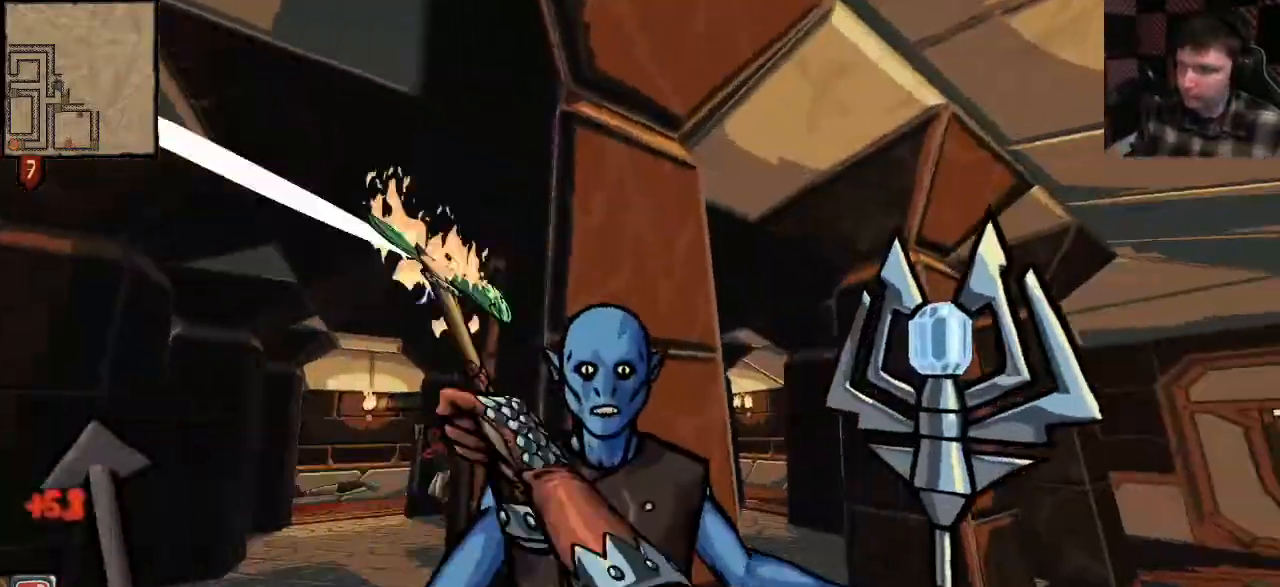
{"keys": ["w"], "mouse": ["left"], "events": [[67, "w", "up"], [100, "mouse_left", "down"], [200, "mouse_left", "up"], [200, "s", "down"], [267, "mouse_left", "down"], [333, "s", "up"], [400, "mouse_left", "up"], [400, "w", "down"], [500, "mouse_left", "down"]]}
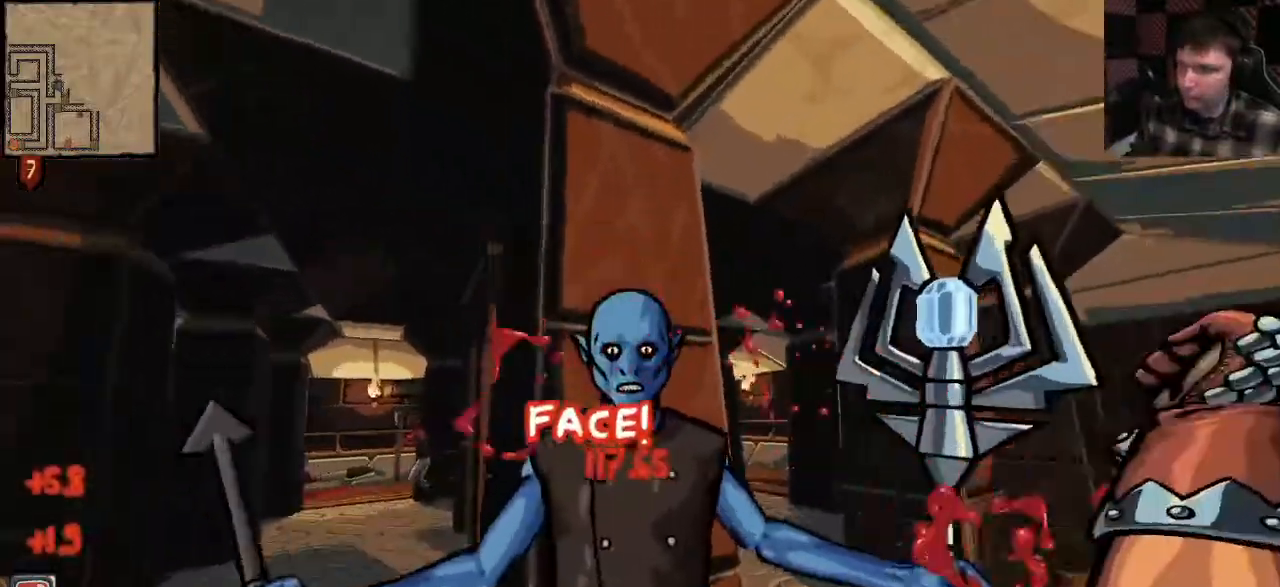
{"keys": ["d", "w"], "mouse": [], "events": [[100, "mouse_left", "up"], [167, "d", "down"], [200, "mouse_left", "down"], [200, "w", "up"], [300, "mouse_left", "up"], [300, "w", "down"], [367, "w", "up"], [400, "mouse_left", "down"], [433, "w", "down"], [500, "mouse_left", "up"]]}
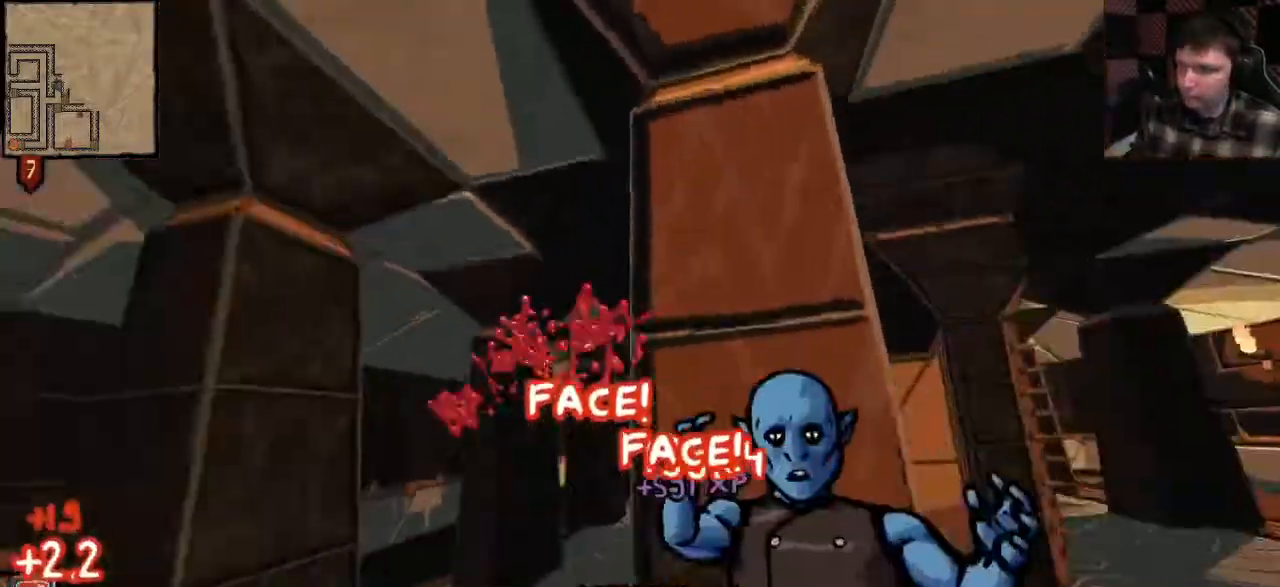
{"keys": ["s"], "mouse": [], "events": [[33, "d", "up"], [100, "mouse_left", "down"], [133, "w", "up"], [167, "mouse_left", "up"], [233, "w", "down"], [333, "w", "up"], [400, "s", "down"]]}
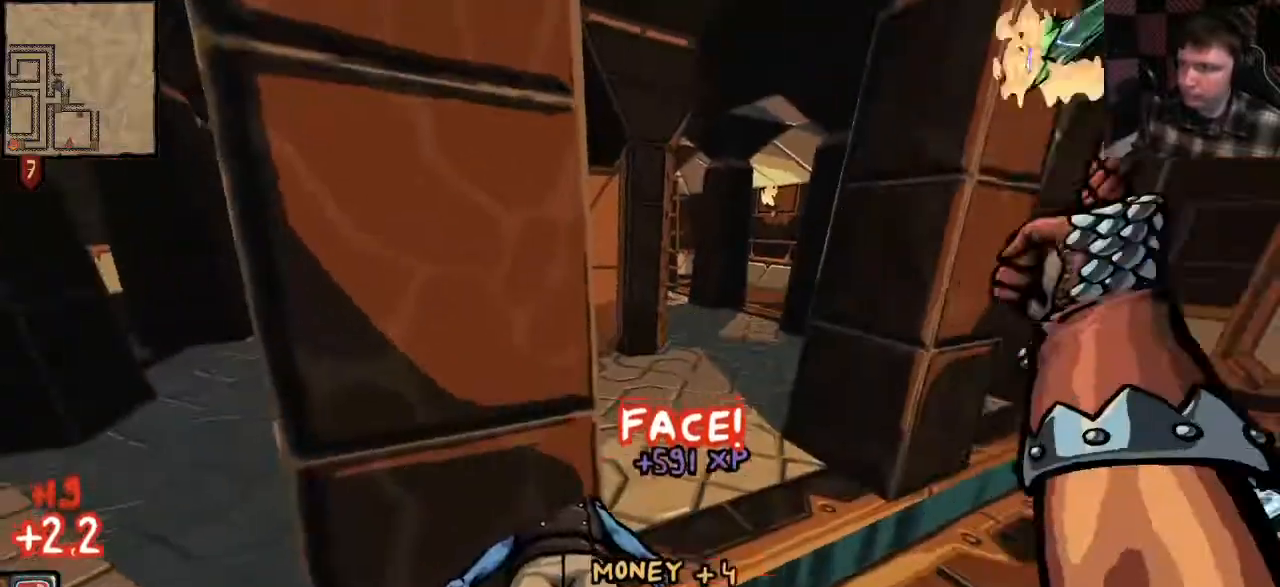
{"keys": ["s"], "mouse": [], "events": []}
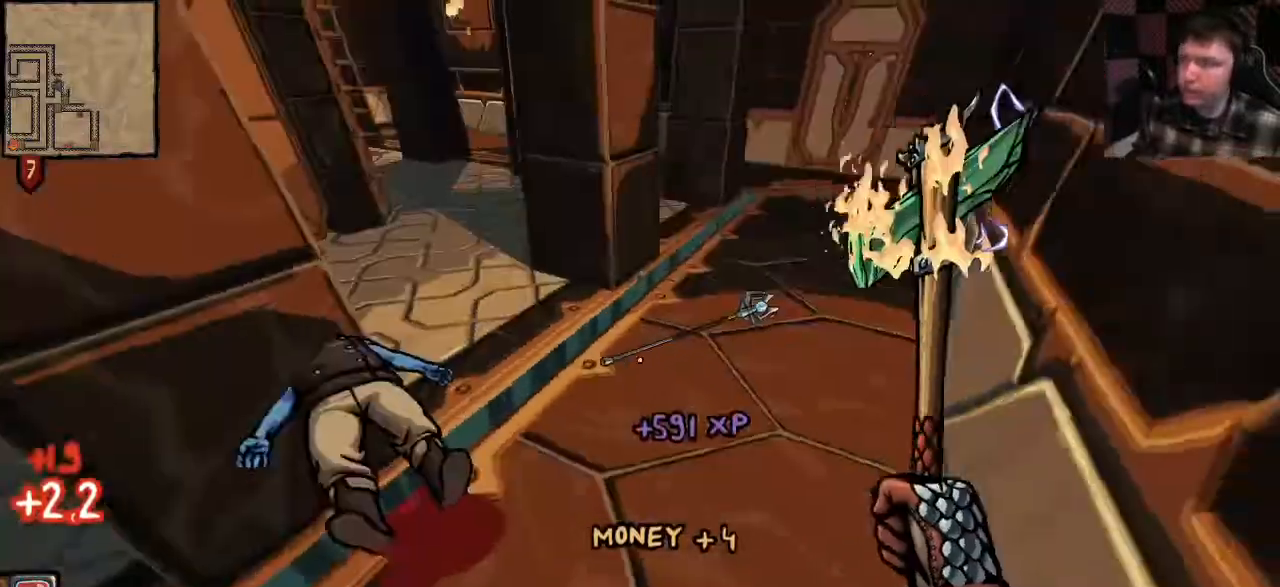
{"keys": [], "mouse": [], "events": [[167, "s", "up"]]}
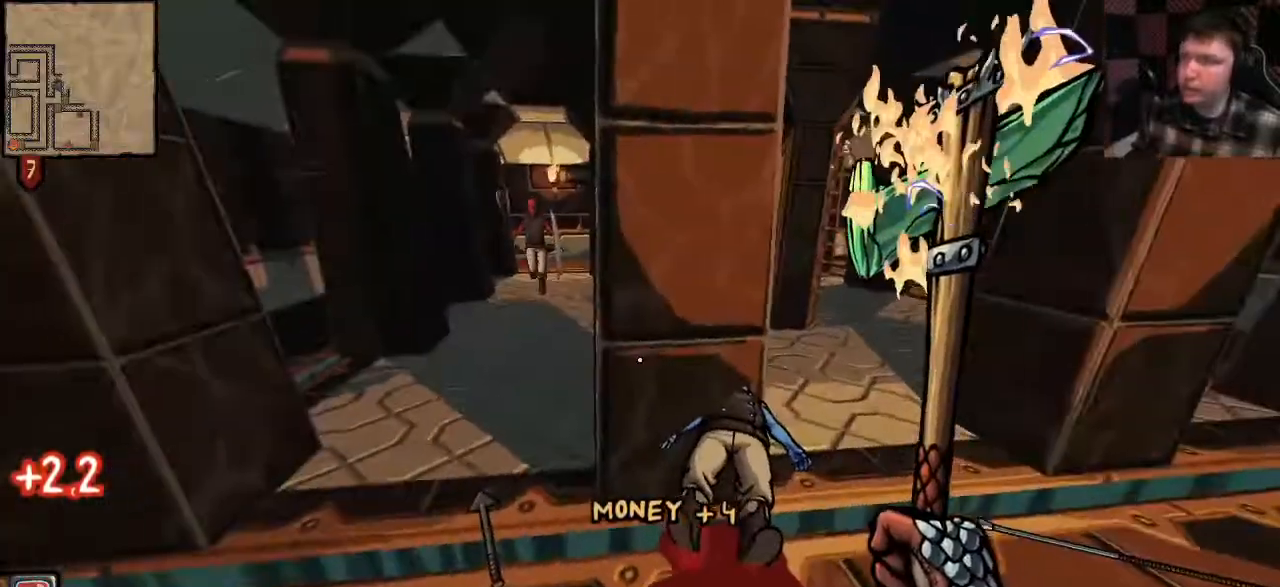
{"keys": [], "mouse": [], "events": [[333, "w", "down"], [467, "w", "up"]]}
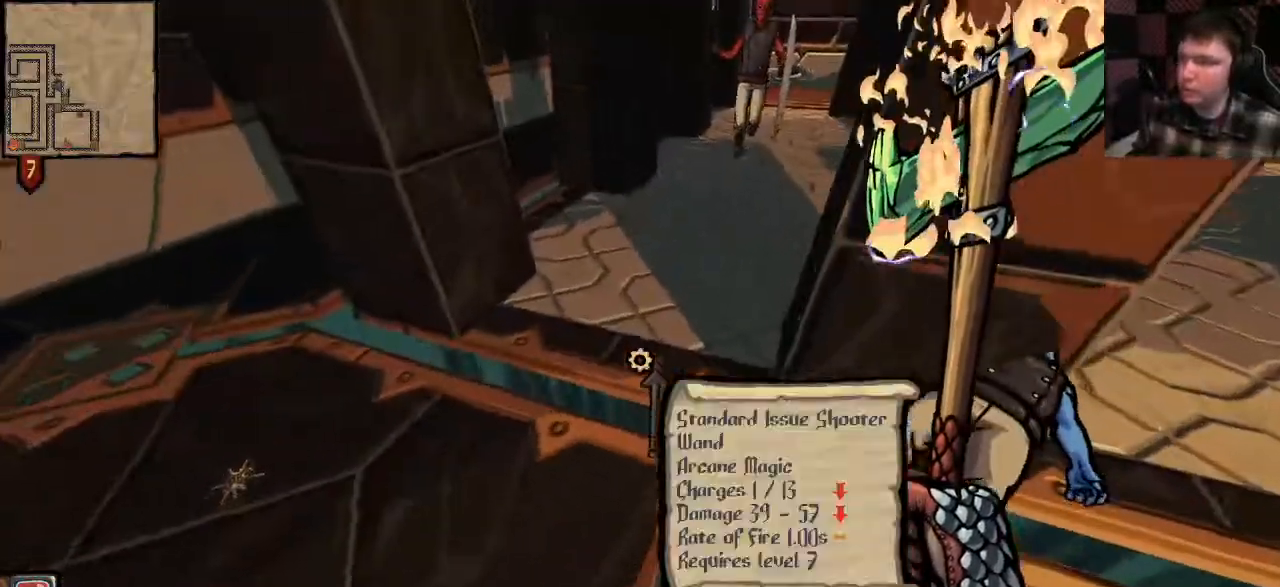
{"keys": [], "mouse": ["left"], "events": [[133, "s", "down"], [233, "mouse_left", "down"], [500, "s", "up"]]}
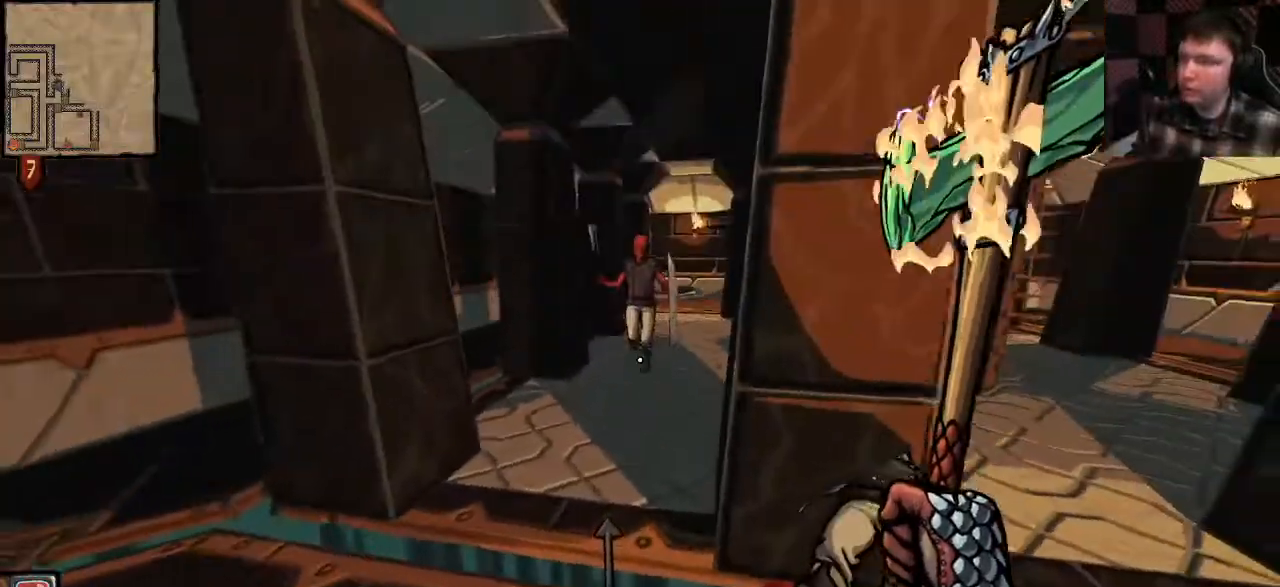
{"keys": ["a", "w"], "mouse": ["left"], "events": [[267, "w", "down"], [300, "a", "down"]]}
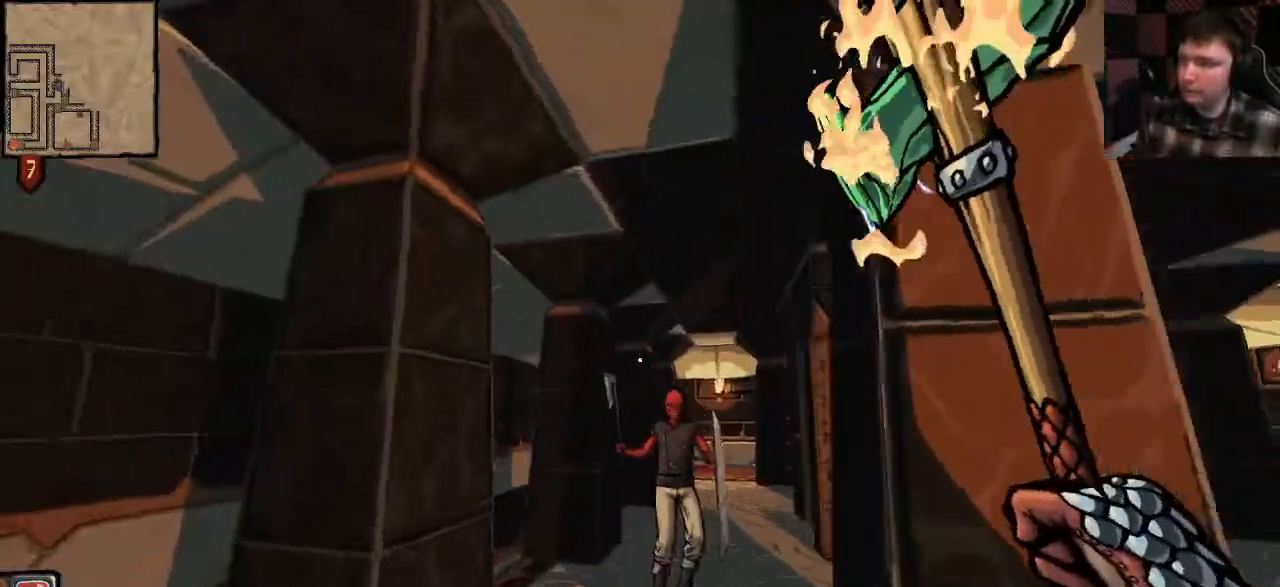
{"keys": [], "mouse": ["left"], "events": [[33, "a", "up"], [467, "w", "up"]]}
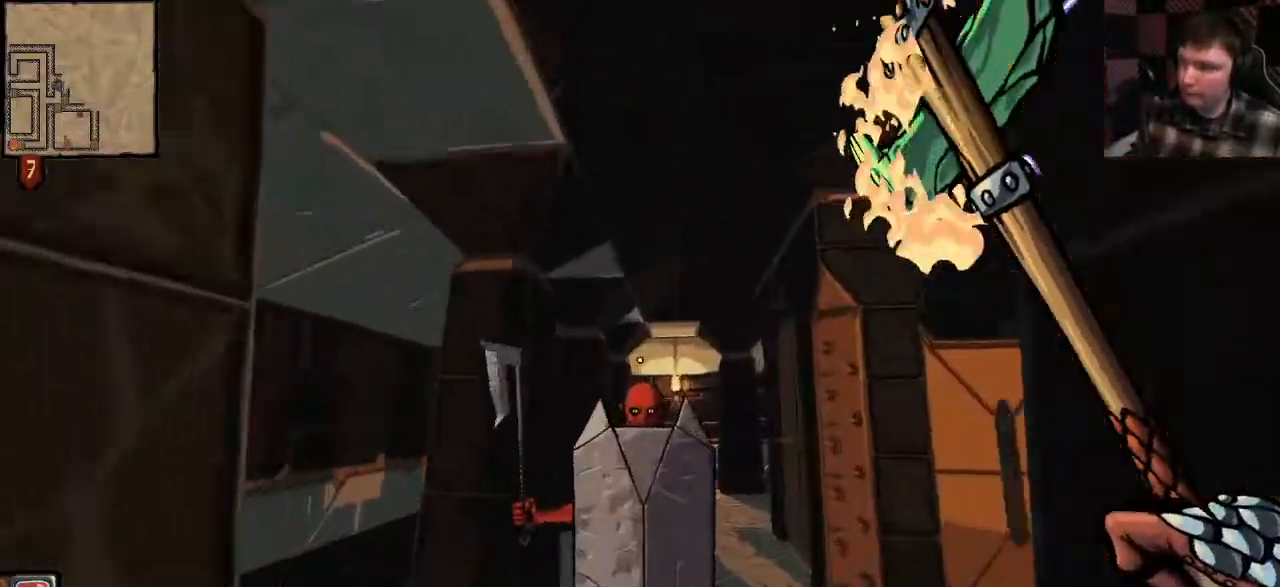
{"keys": ["w"], "mouse": ["right"], "events": [[67, "s", "down"], [100, "mouse_right", "down"], [133, "mouse_left", "up"], [300, "s", "up"], [367, "w", "down"]]}
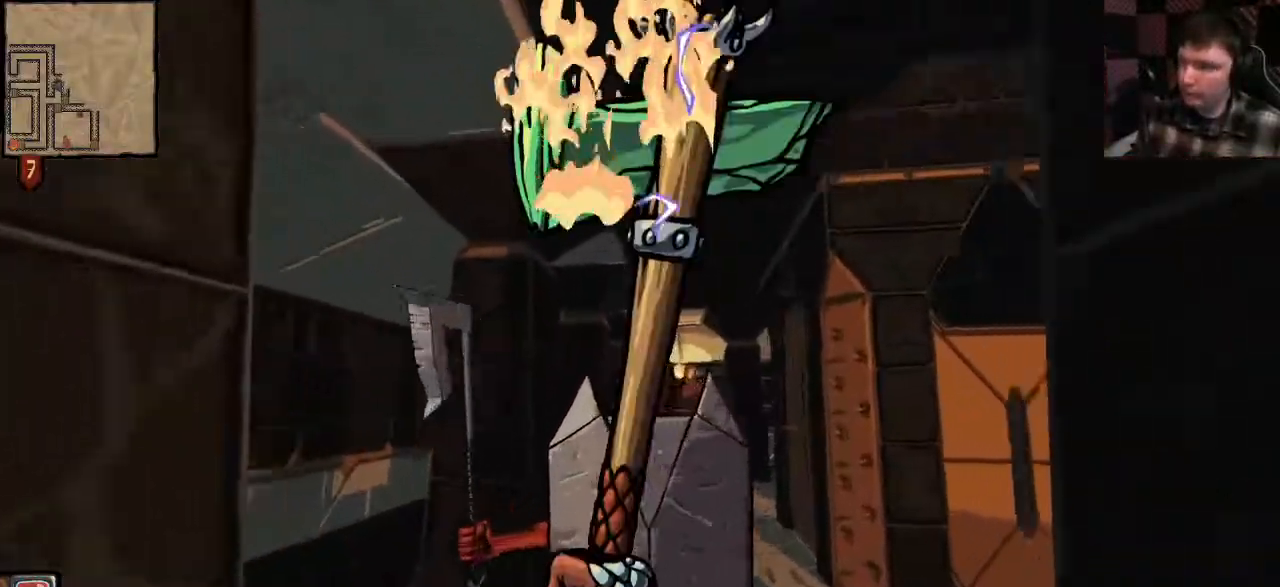
{"keys": [], "mouse": ["right"], "events": [[67, "a", "down"], [233, "a", "up"], [333, "w", "up"], [433, "a", "down"], [500, "a", "up"]]}
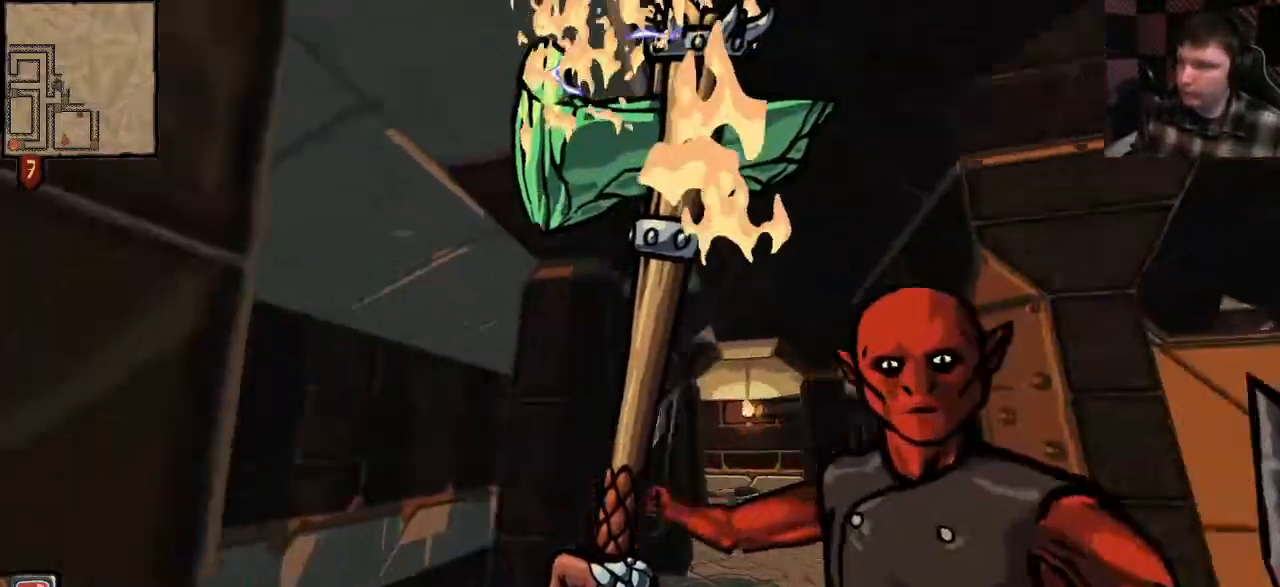
{"keys": ["w"], "mouse": ["right"], "events": [[500, "w", "down"]]}
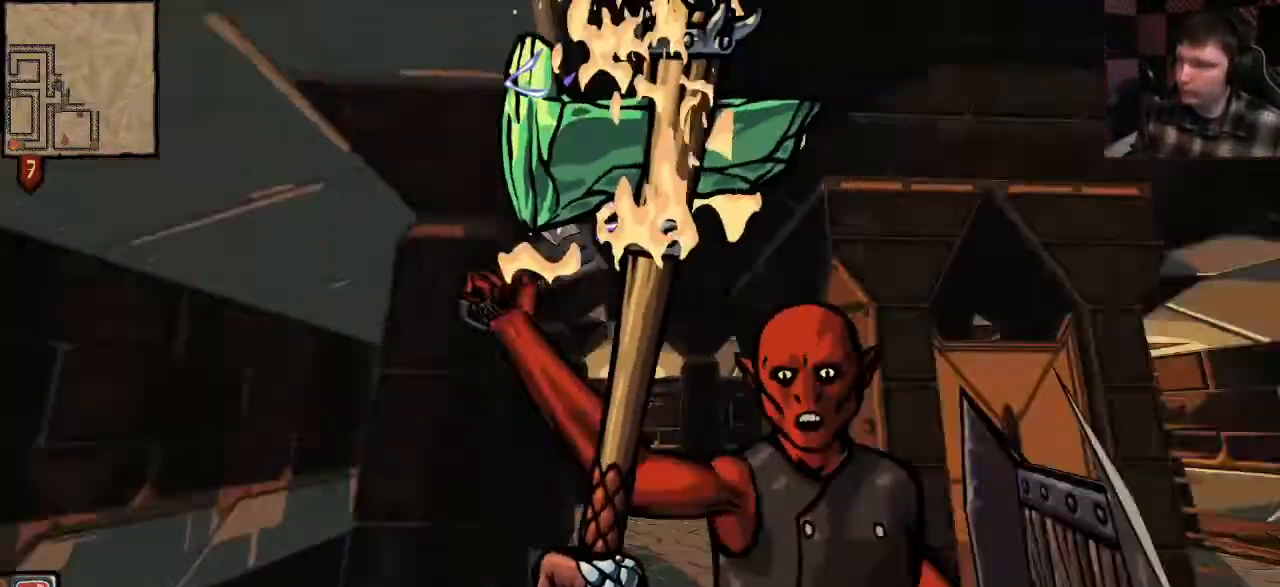
{"keys": ["w"], "mouse": ["right"], "events": []}
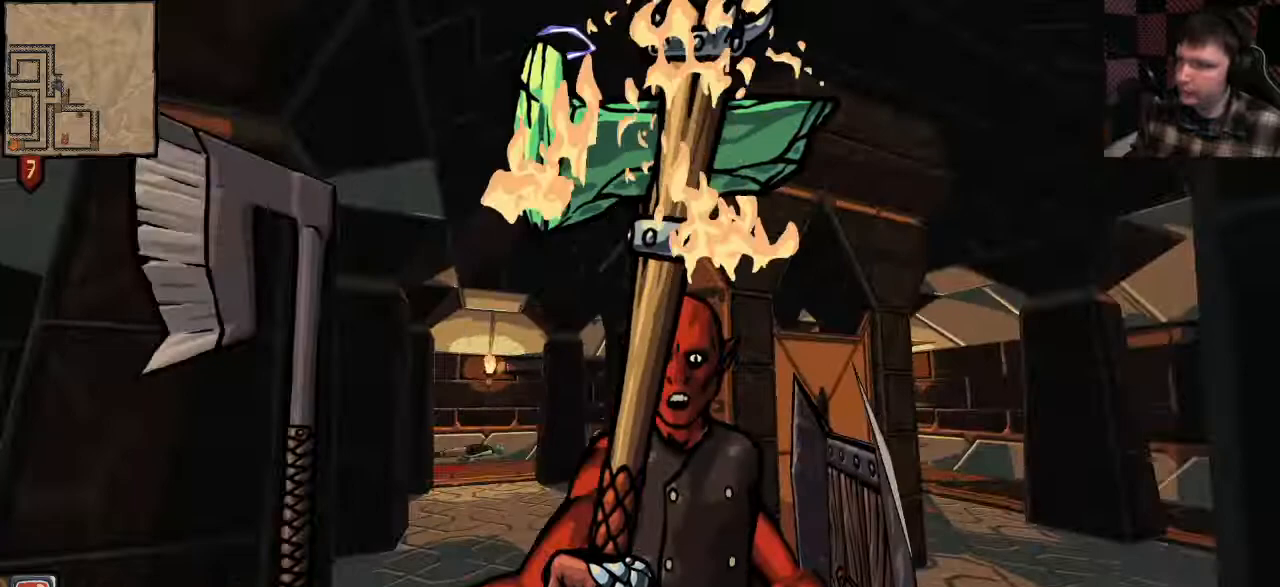
{"keys": ["w"], "mouse": ["right"], "events": []}
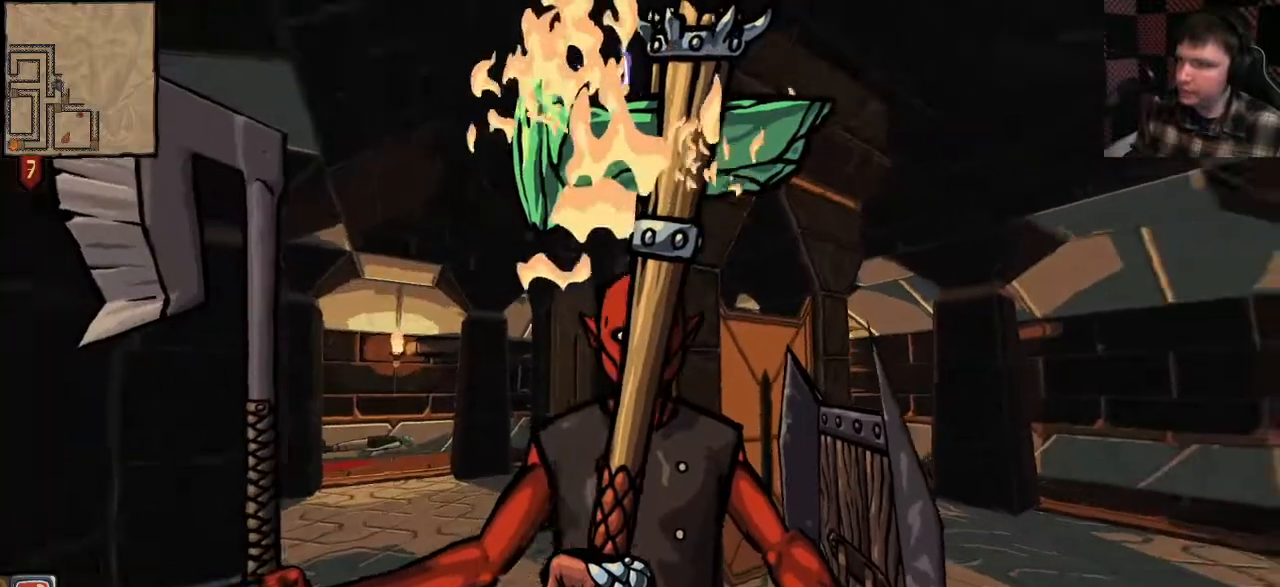
{"keys": ["a", "w"], "mouse": ["right"], "events": [[433, "a", "down"]]}
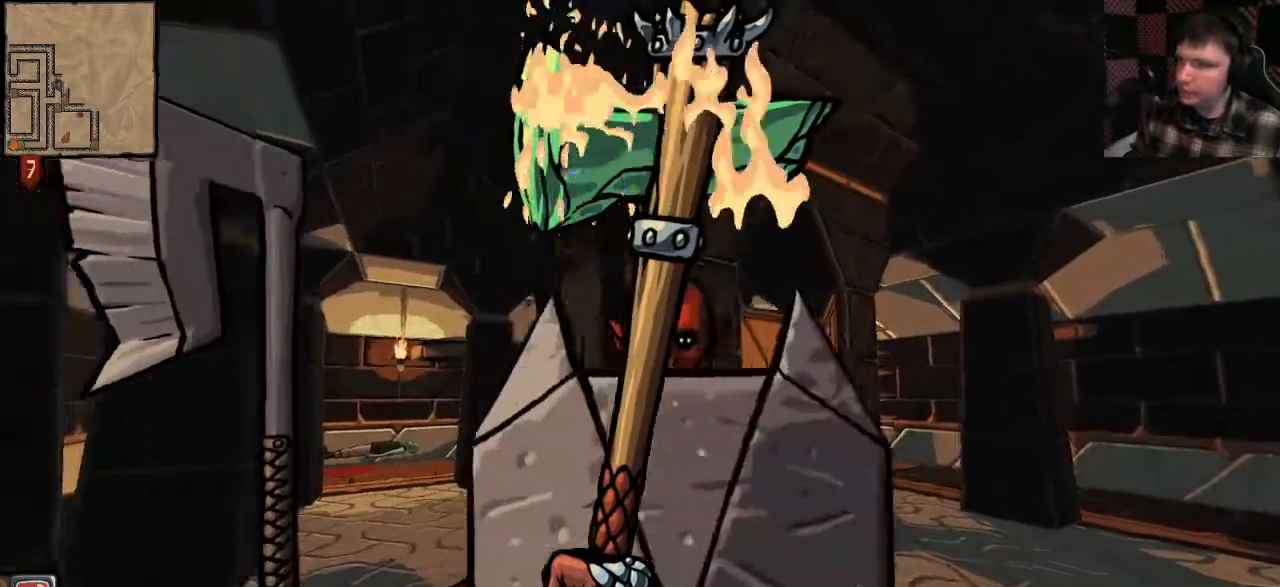
{"keys": ["w"], "mouse": ["right"], "events": [[33, "a", "up"]]}